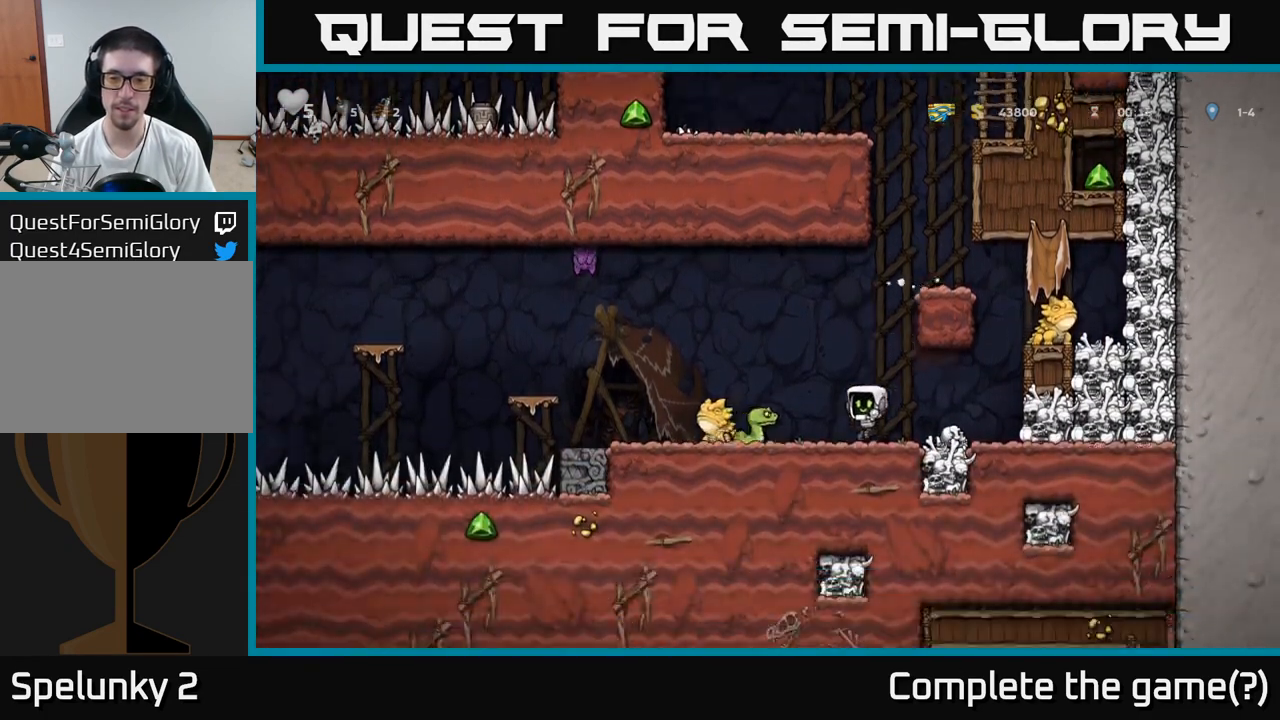
Gameplay with a controller (Xbox layout); each line is a JSON object with the inputs held at the frame after it. "events" lists button and stick changes between this image and that frame as [ms after this image, input, new state], when the widget could be followed in between. Not read: right_stick.
{"buttons": ["A"], "left_stick": "center", "events": [[67, "left_stick", "right"], [200, "left_stick", "center"], [400, "A", "down"]]}
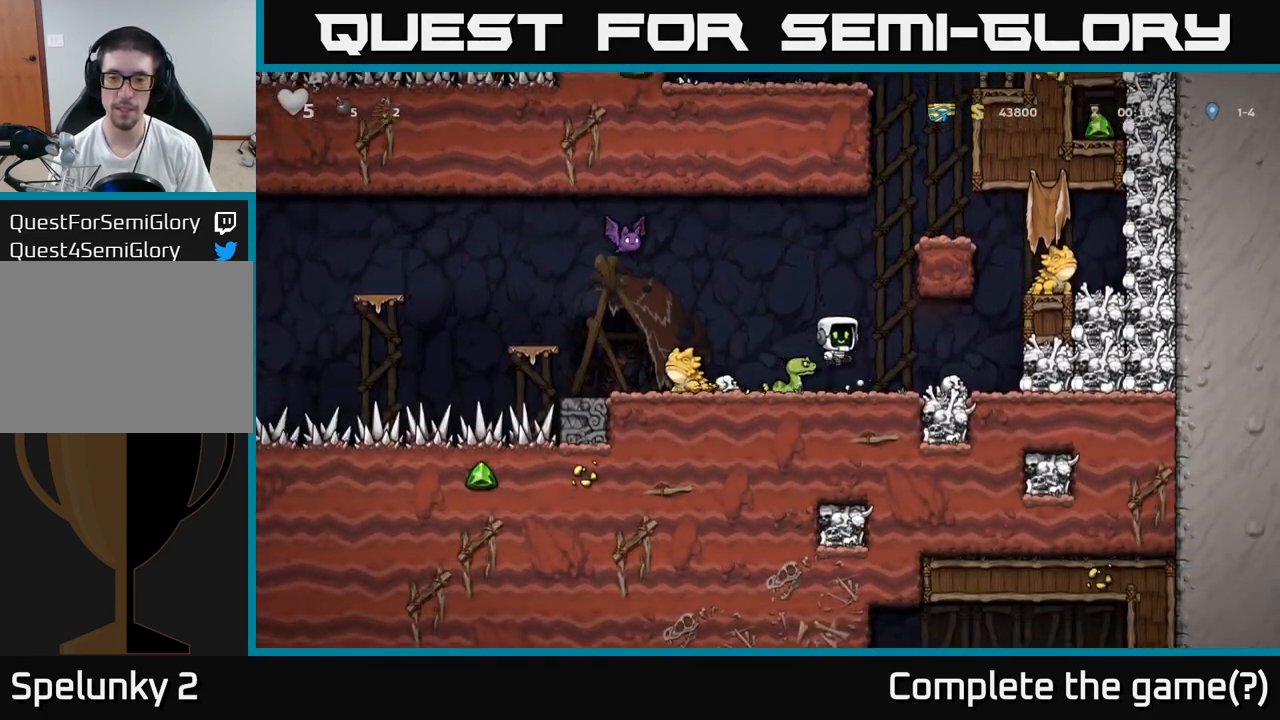
{"buttons": ["A", "X"], "left_stick": "left", "events": [[117, "A", "up"], [283, "A", "down"], [383, "left_stick", "left"], [467, "X", "down"]]}
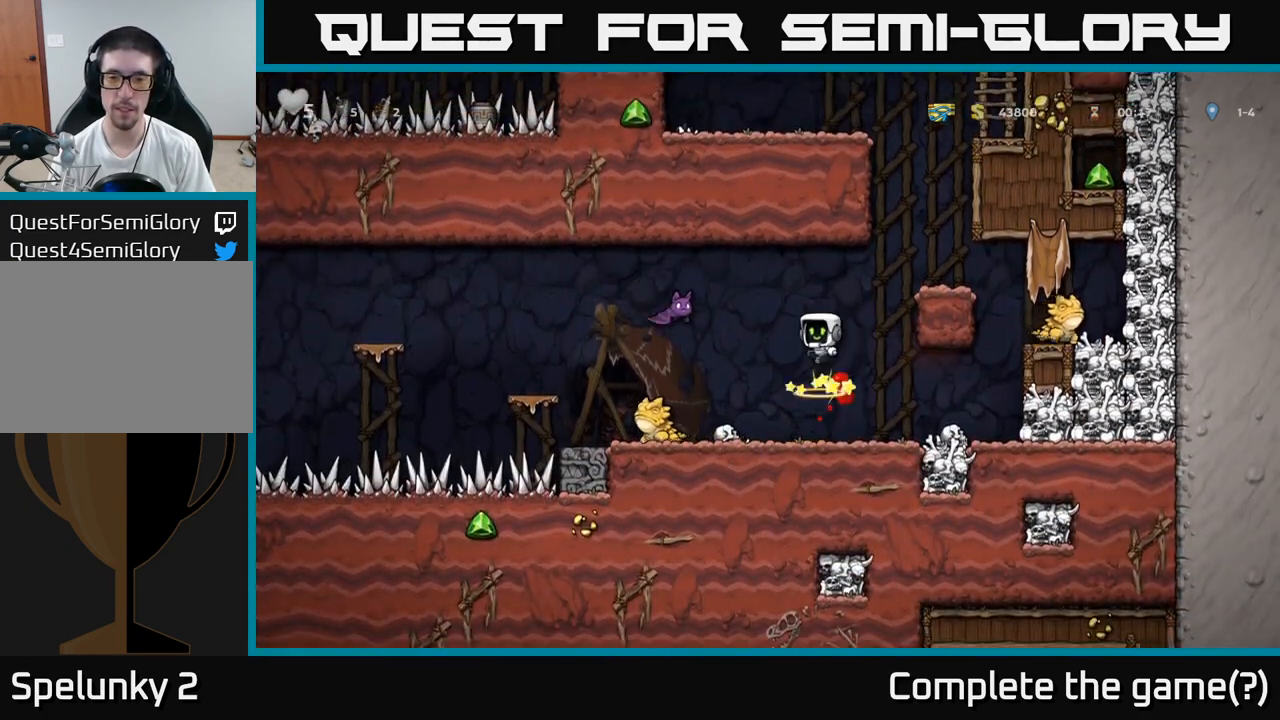
{"buttons": [], "left_stick": "center", "events": [[67, "X", "up"], [100, "A", "up"], [133, "left_stick", "right"], [367, "left_stick", "center"]]}
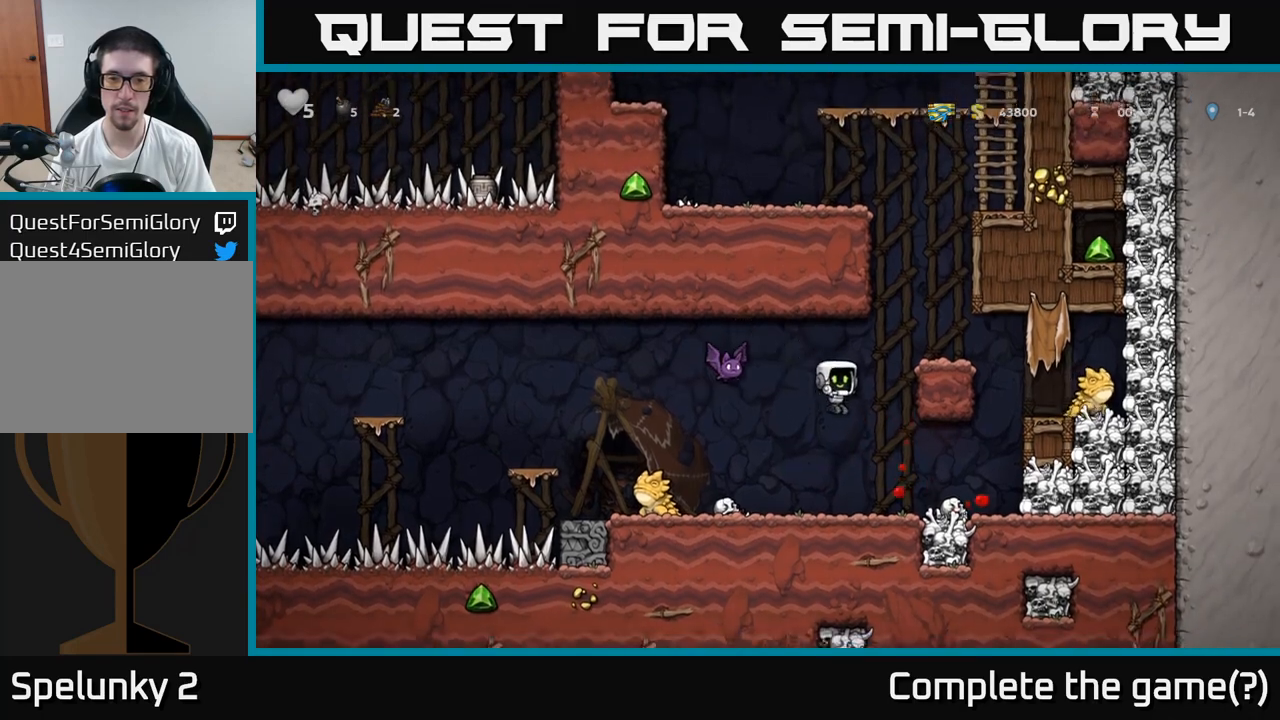
{"buttons": ["A", "X"], "left_stick": "center", "events": [[183, "left_stick", "left"], [283, "left_stick", "center"], [467, "A", "down"], [467, "X", "down"]]}
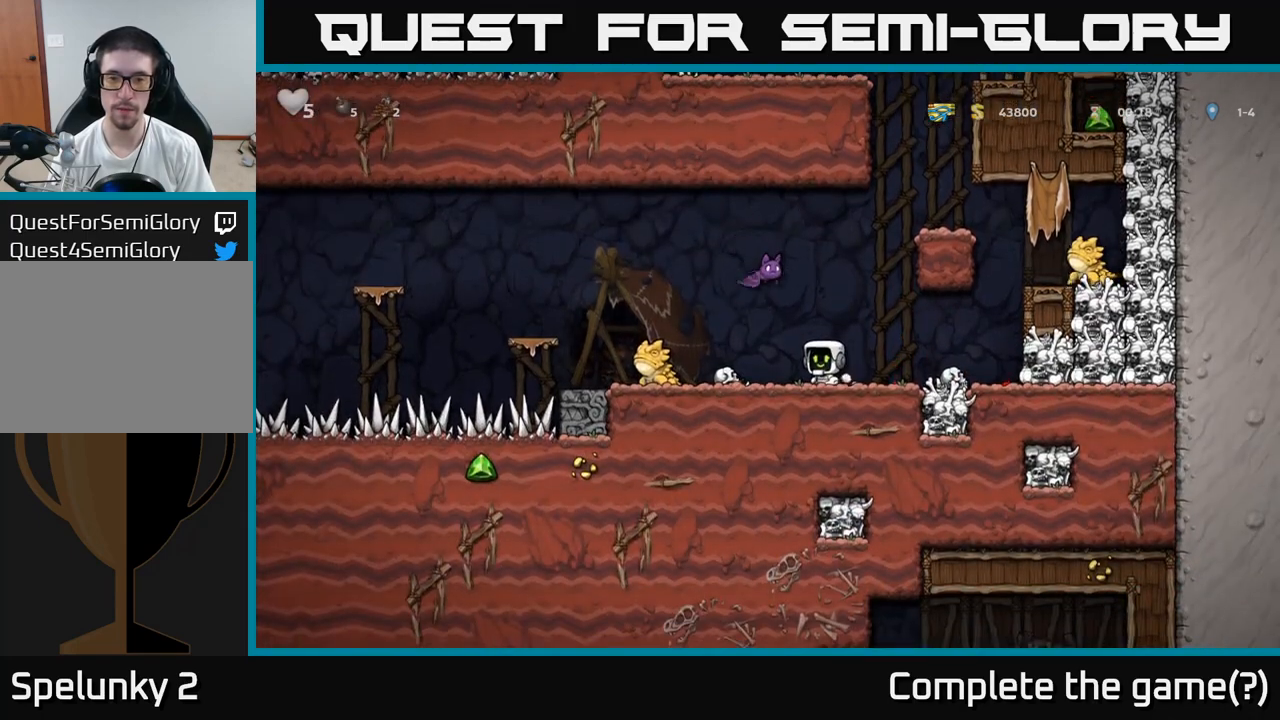
{"buttons": [], "left_stick": "center", "events": [[117, "left_stick", "right"], [150, "X", "up"], [233, "A", "up"], [267, "left_stick", "left"], [400, "left_stick", "center"]]}
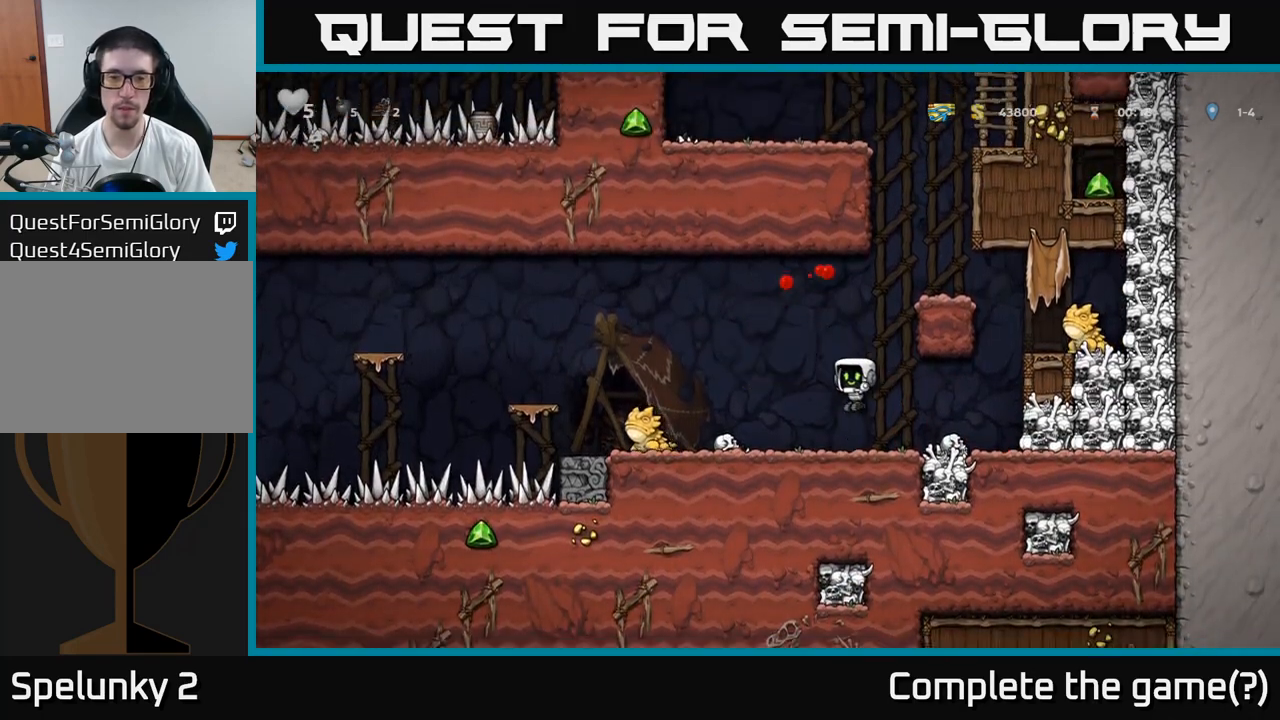
{"buttons": [], "left_stick": "left", "events": [[33, "left_stick", "left"], [300, "X", "down"], [400, "X", "up"]]}
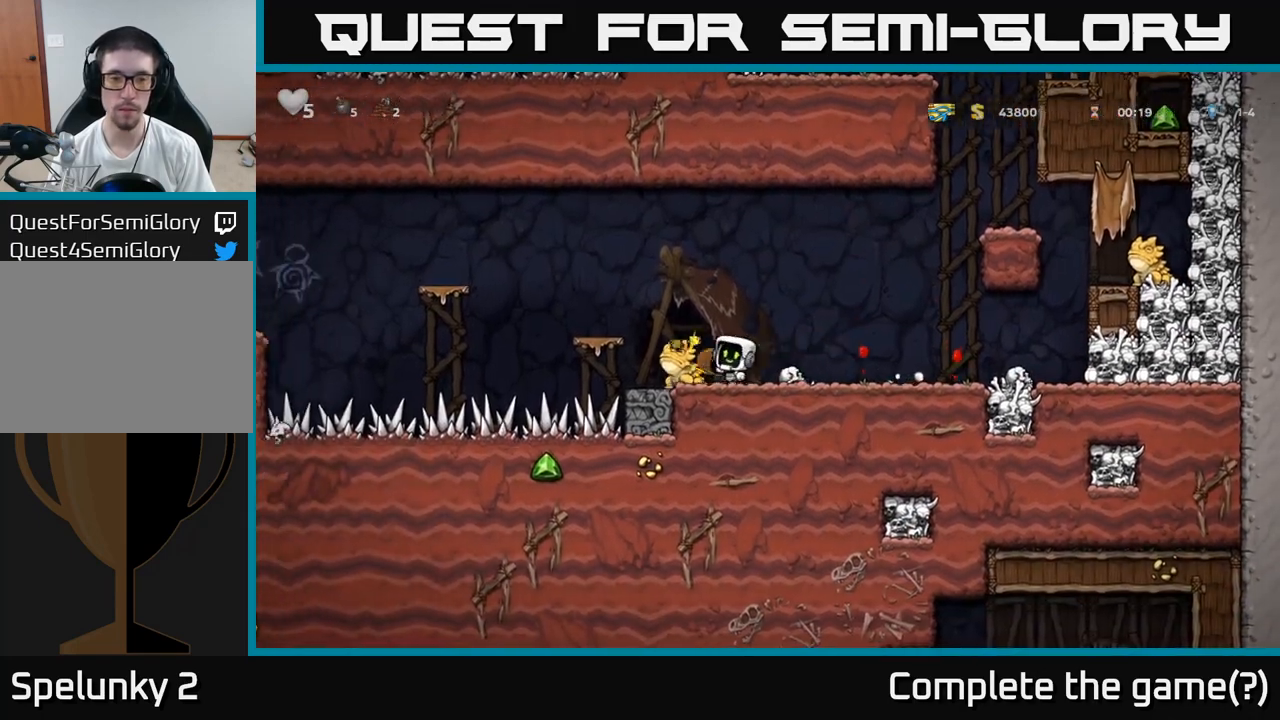
{"buttons": [], "left_stick": "center", "events": [[33, "left_stick", "right"], [167, "left_stick", "center"]]}
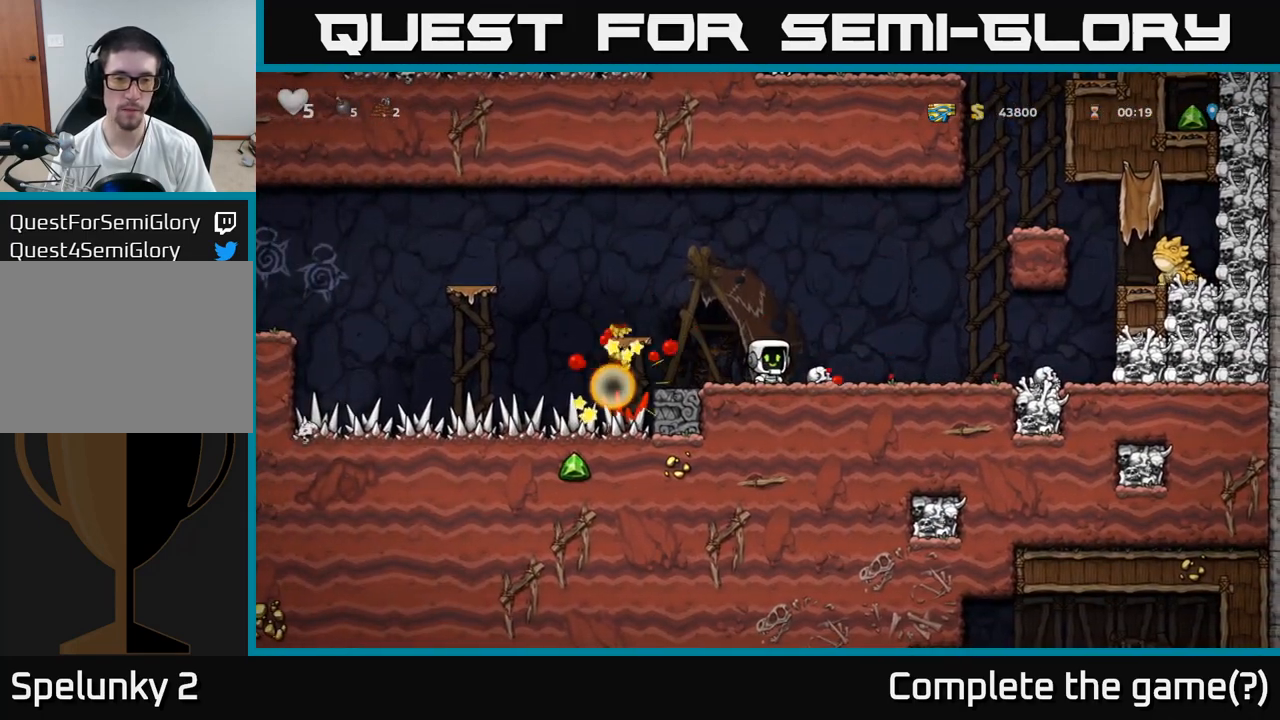
{"buttons": [], "left_stick": "down-left", "events": [[217, "left_stick", "right"], [383, "left_stick", "down"], [400, "X", "down"], [467, "left_stick", "down-left"], [500, "X", "up"]]}
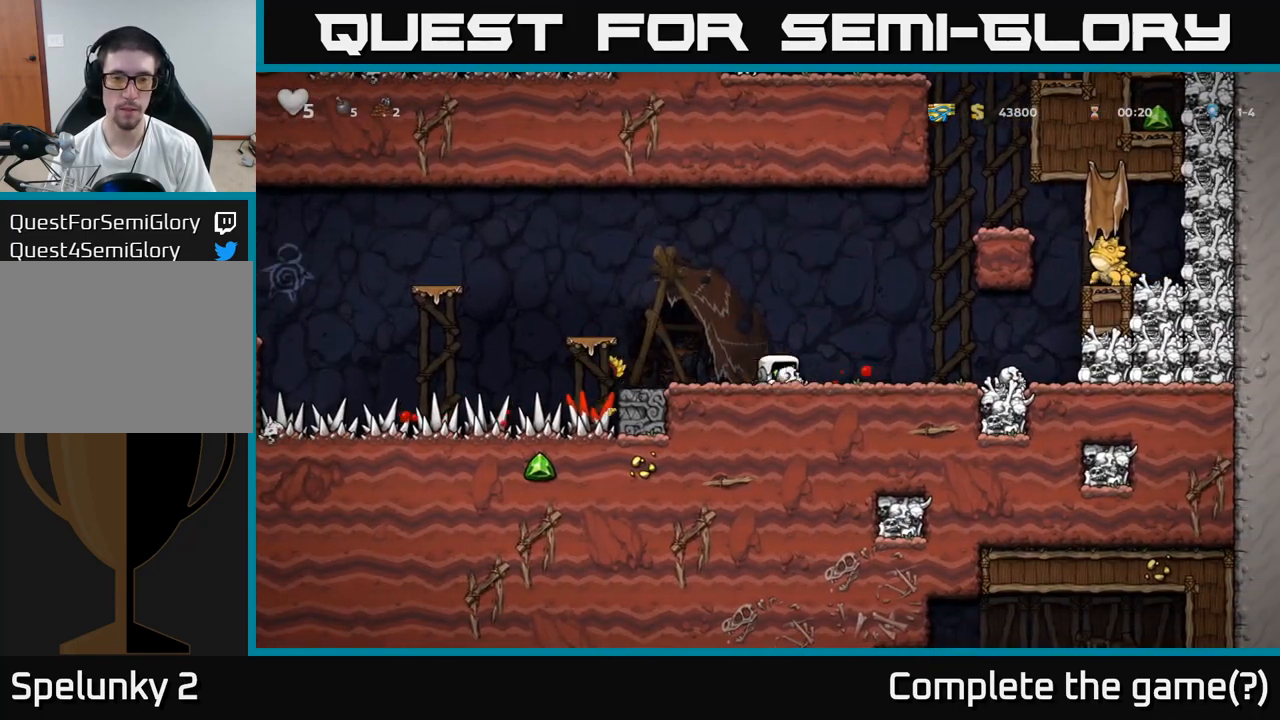
{"buttons": [], "left_stick": "center", "events": [[17, "left_stick", "left"], [133, "A", "down"], [333, "A", "up"], [433, "left_stick", "center"]]}
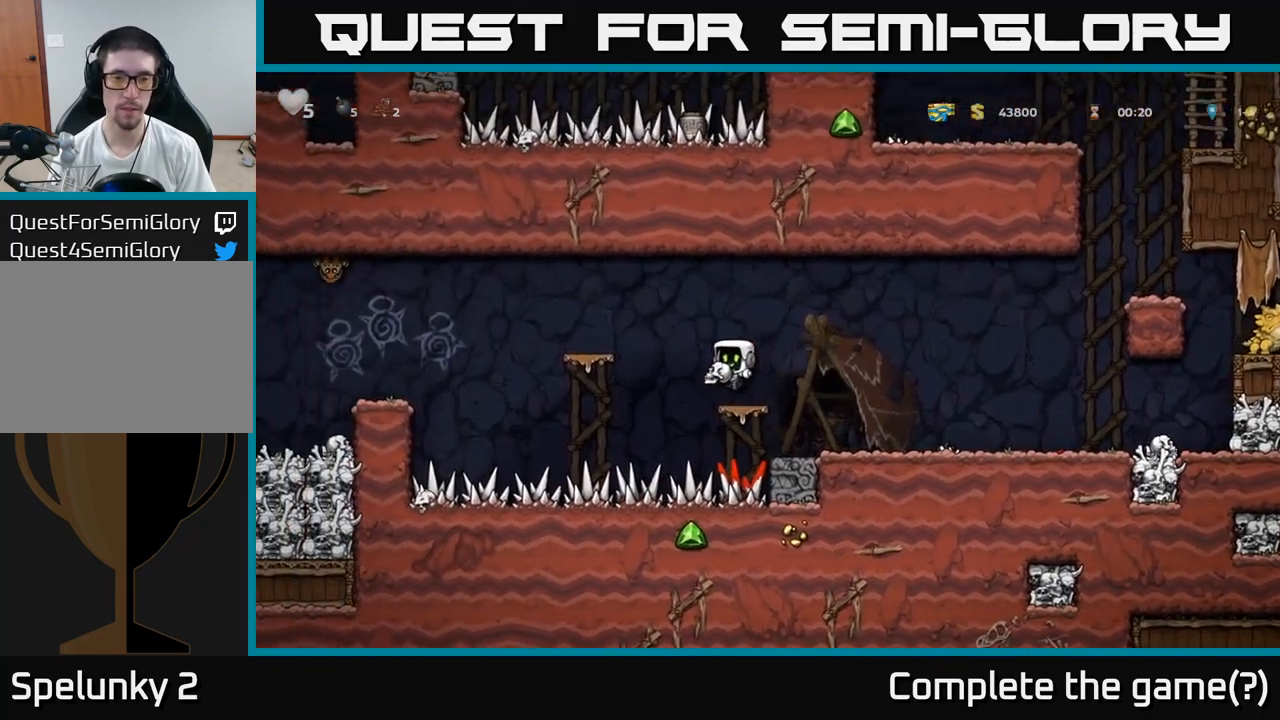
{"buttons": [], "left_stick": "center", "events": [[133, "left_stick", "left"], [150, "A", "down"], [383, "A", "up"], [417, "left_stick", "center"]]}
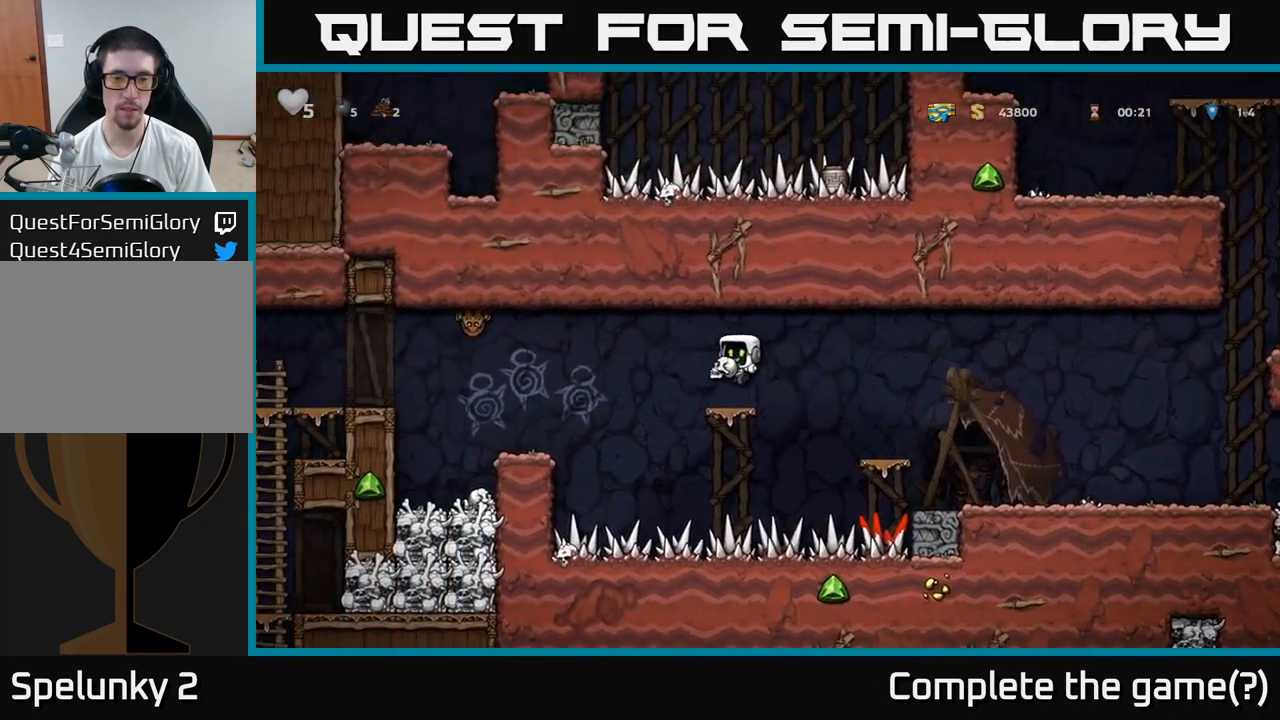
{"buttons": [], "left_stick": "center", "events": [[167, "left_stick", "up"], [233, "X", "down"], [283, "X", "up"], [300, "left_stick", "center"]]}
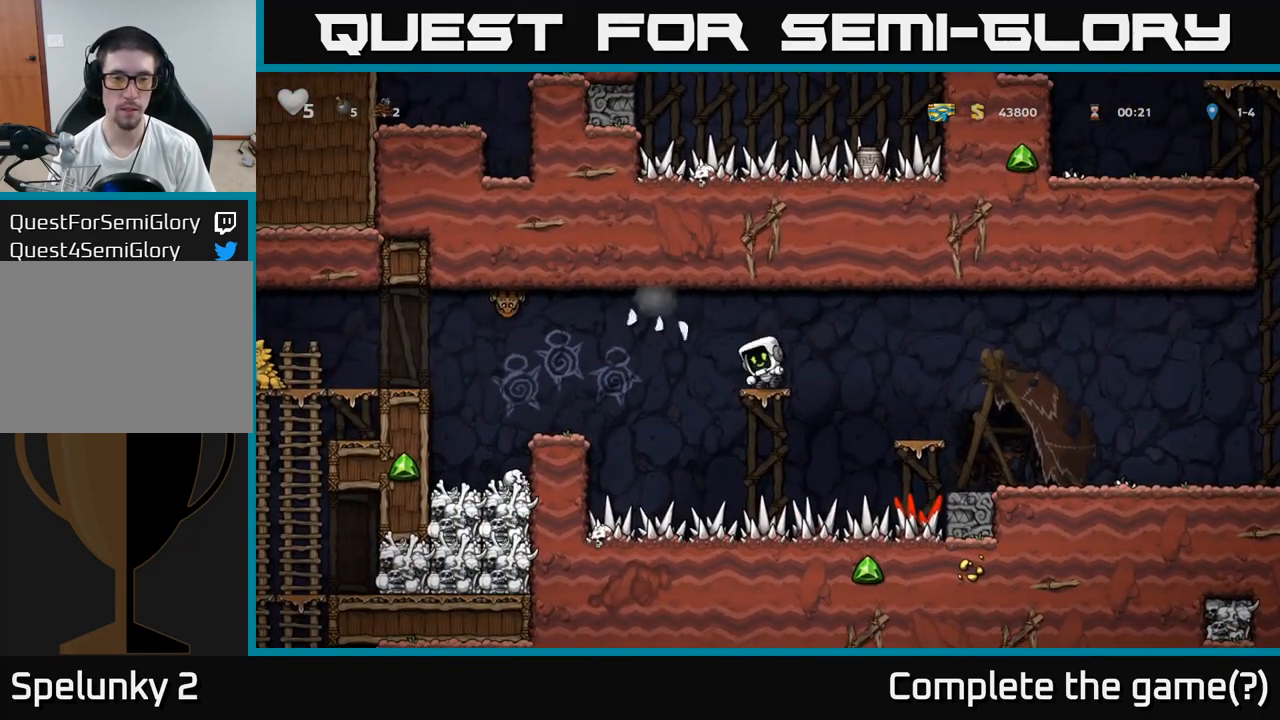
{"buttons": [], "left_stick": "left", "events": [[267, "left_stick", "left"], [367, "A", "down"], [483, "A", "up"]]}
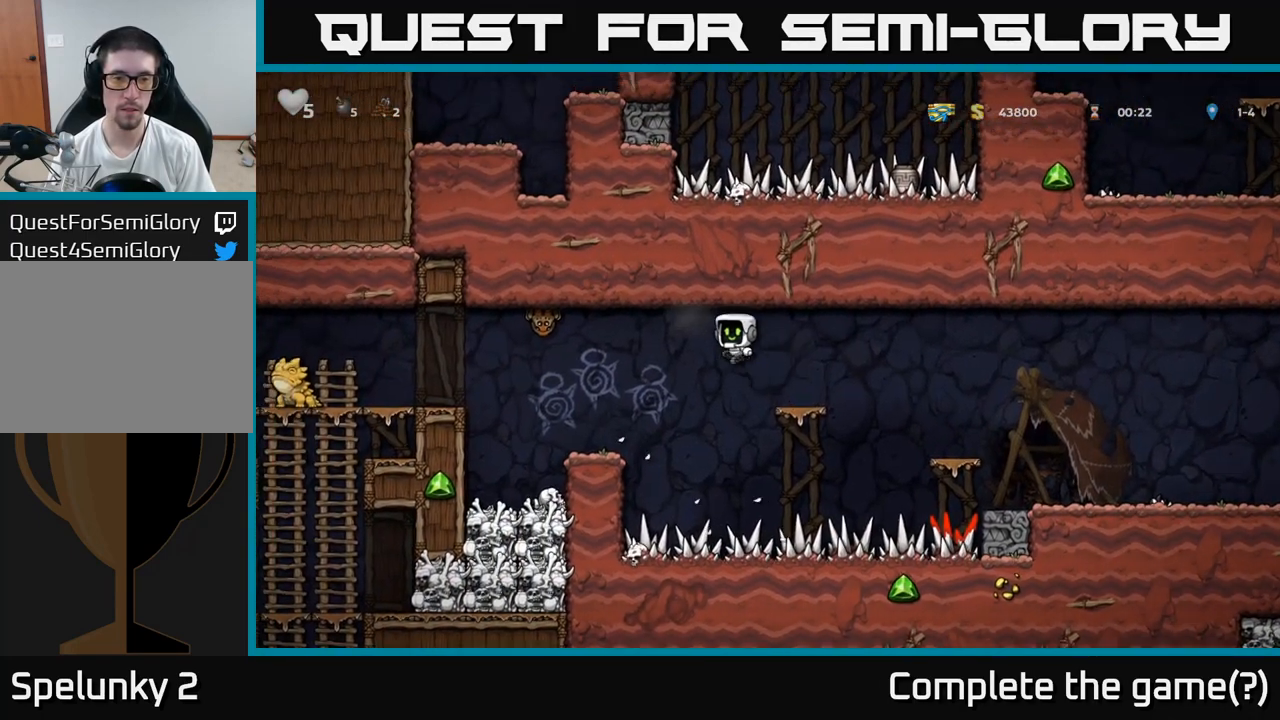
{"buttons": [], "left_stick": "left", "events": [[217, "left_stick", "center"], [350, "left_stick", "left"]]}
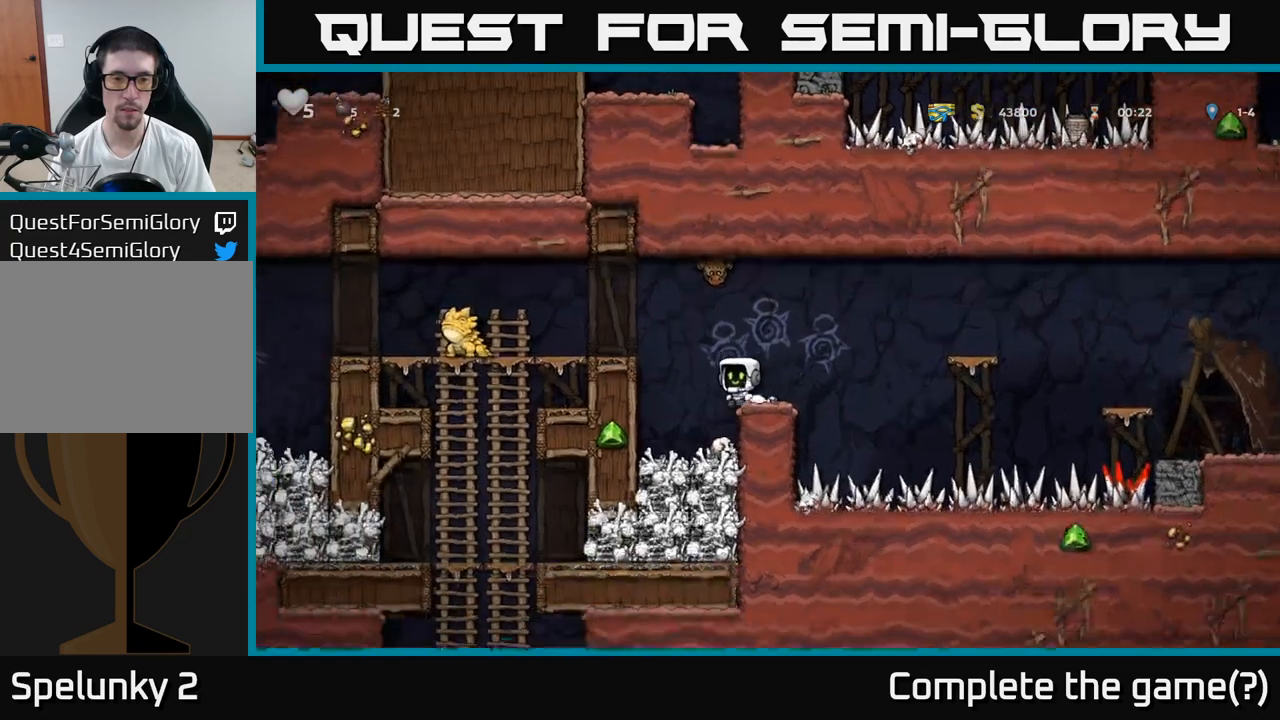
{"buttons": [], "left_stick": "left", "events": [[67, "A", "down"], [167, "A", "up"], [267, "left_stick", "center"], [467, "left_stick", "left"]]}
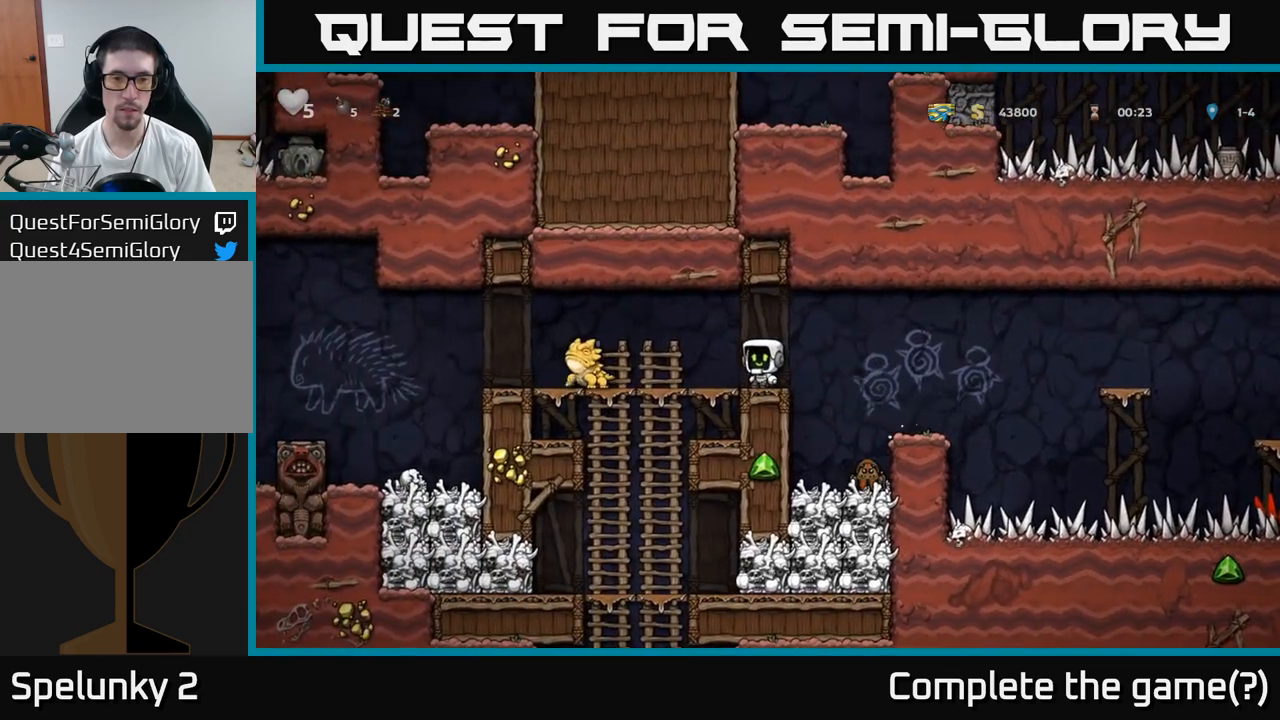
{"buttons": [], "left_stick": "center", "events": [[183, "X", "down"], [267, "X", "up"], [367, "left_stick", "right"], [483, "left_stick", "center"]]}
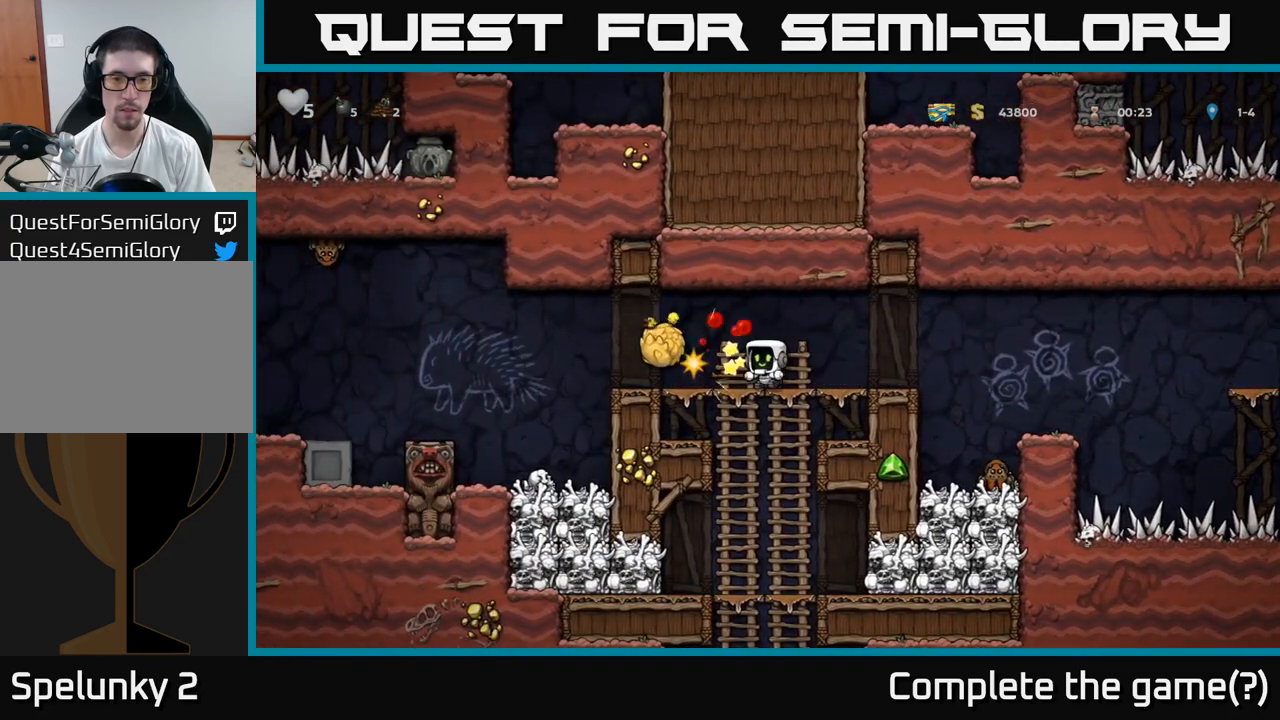
{"buttons": [], "left_stick": "left", "events": [[450, "left_stick", "left"]]}
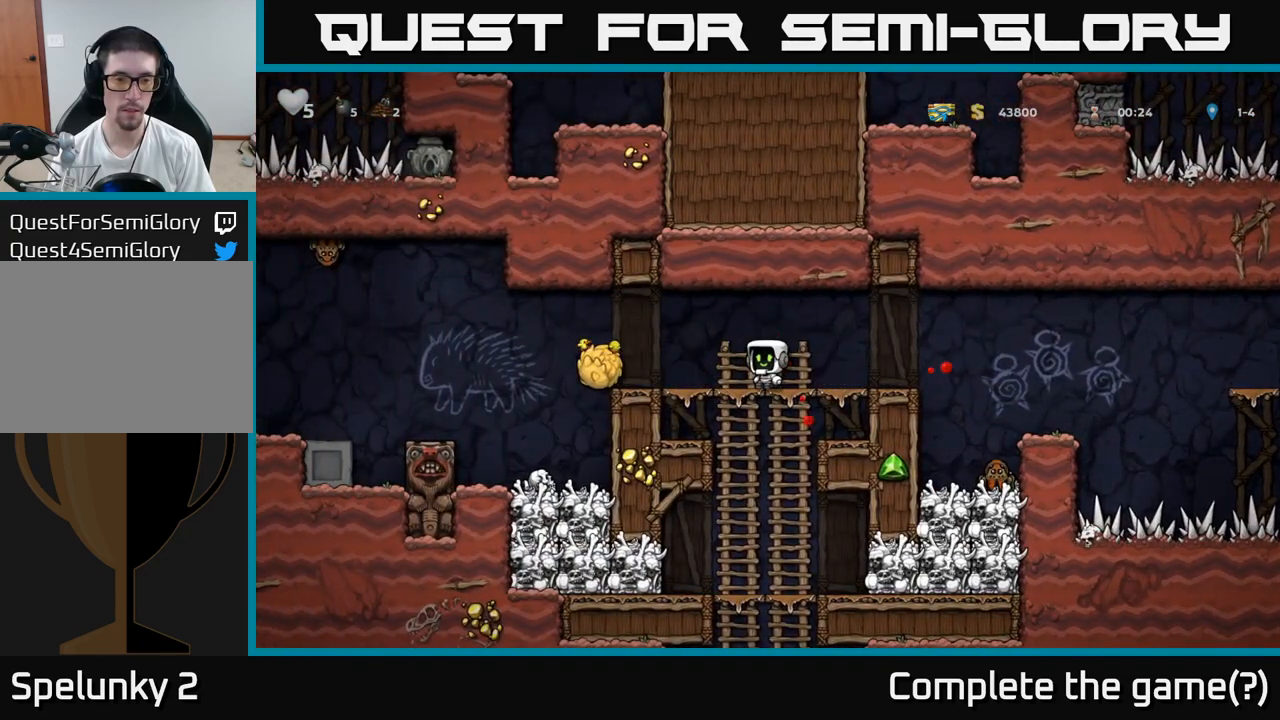
{"buttons": [], "left_stick": "right", "events": [[200, "left_stick", "center"], [233, "X", "down"], [250, "left_stick", "left"], [333, "X", "up"], [433, "left_stick", "right"]]}
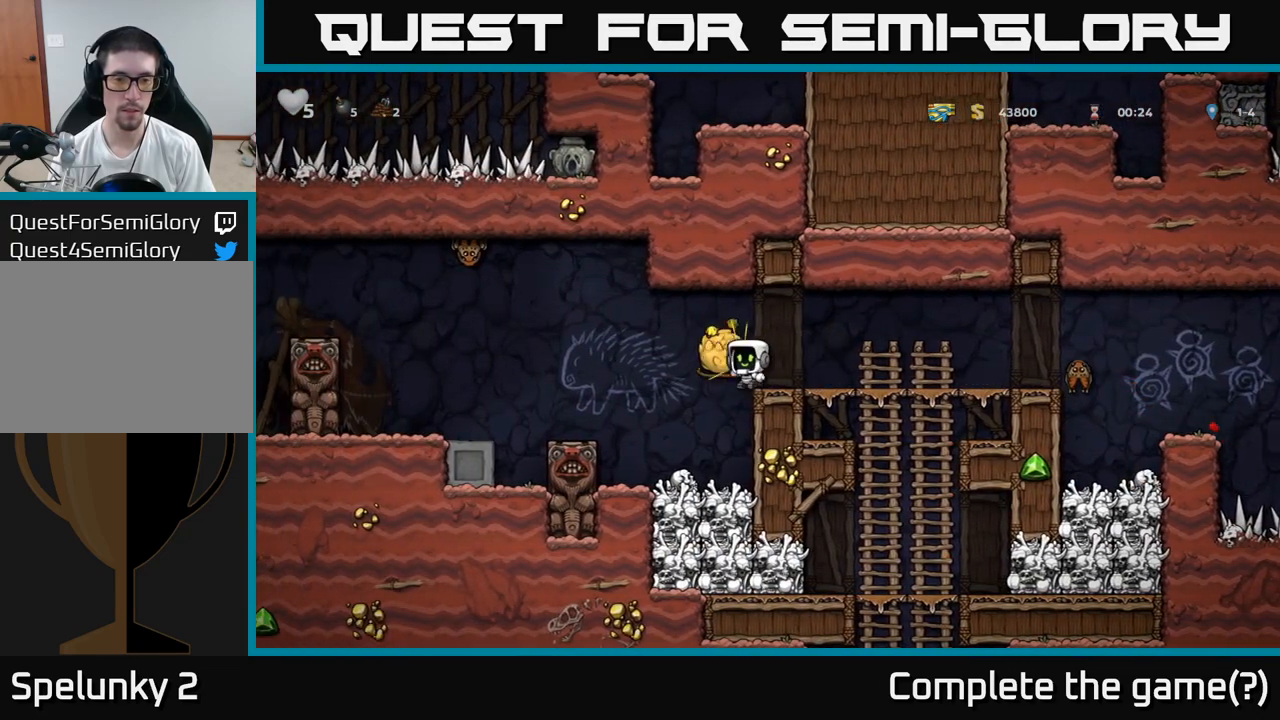
{"buttons": [], "left_stick": "center", "events": [[67, "left_stick", "center"]]}
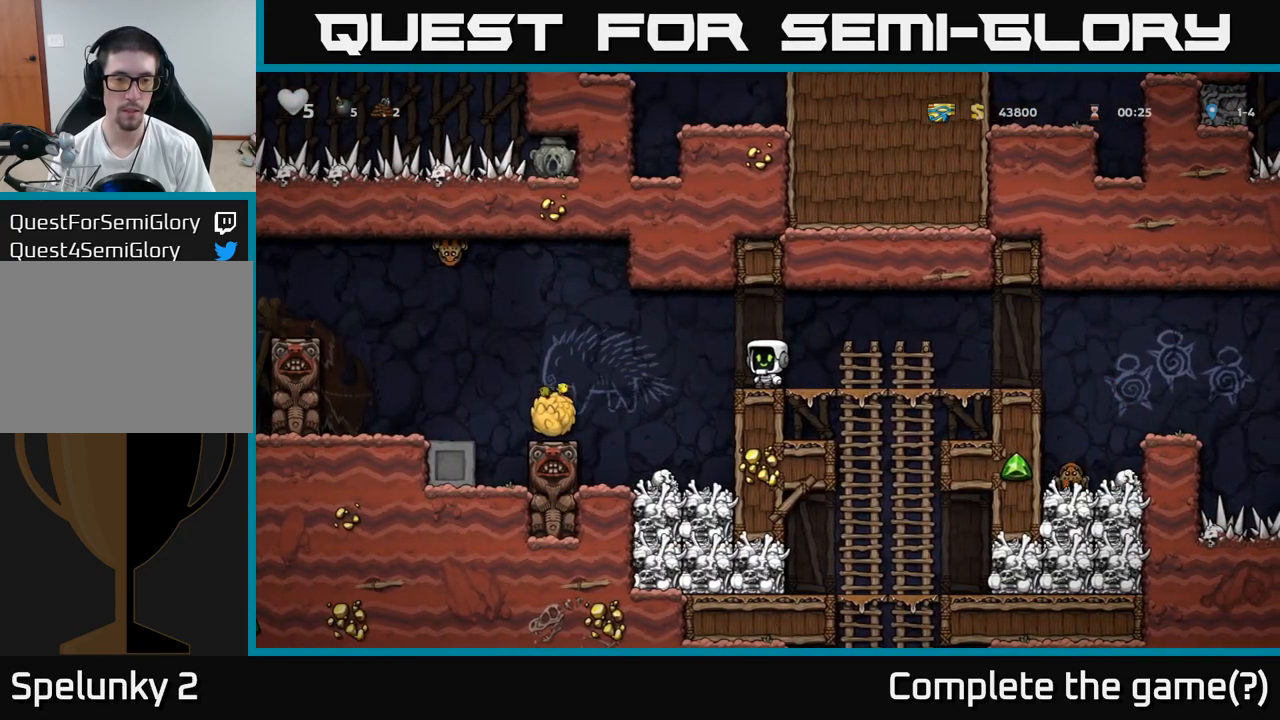
{"buttons": [], "left_stick": "center", "events": []}
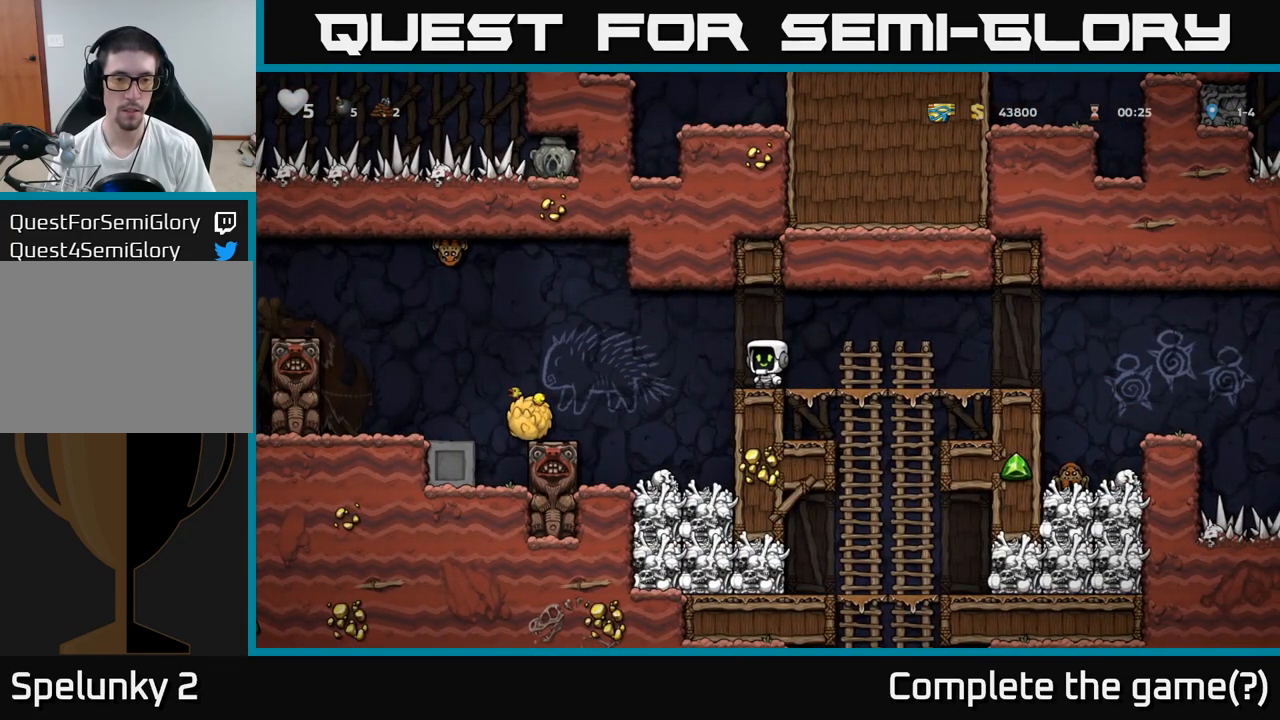
{"buttons": [], "left_stick": "left", "events": [[183, "left_stick", "left"], [267, "A", "down"], [317, "A", "up"]]}
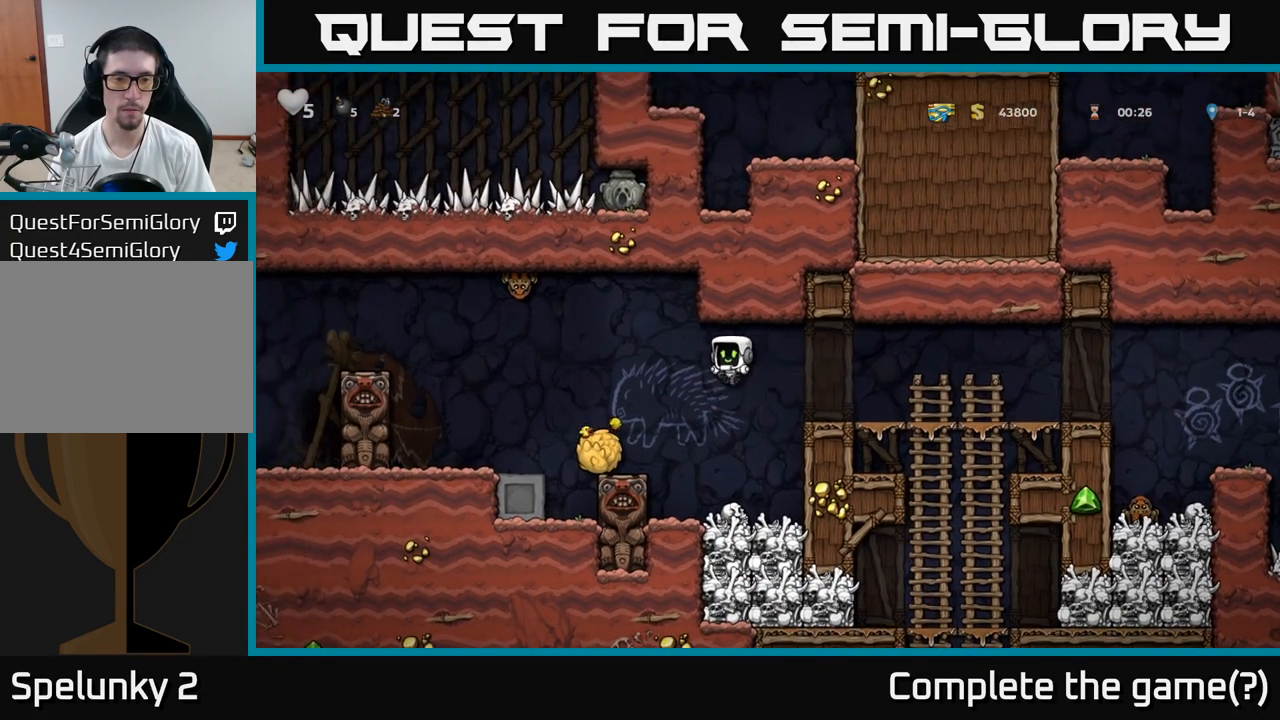
{"buttons": ["A"], "left_stick": "right", "events": [[33, "X", "down"], [117, "X", "up"], [167, "left_stick", "center"], [217, "left_stick", "right"], [433, "A", "down"]]}
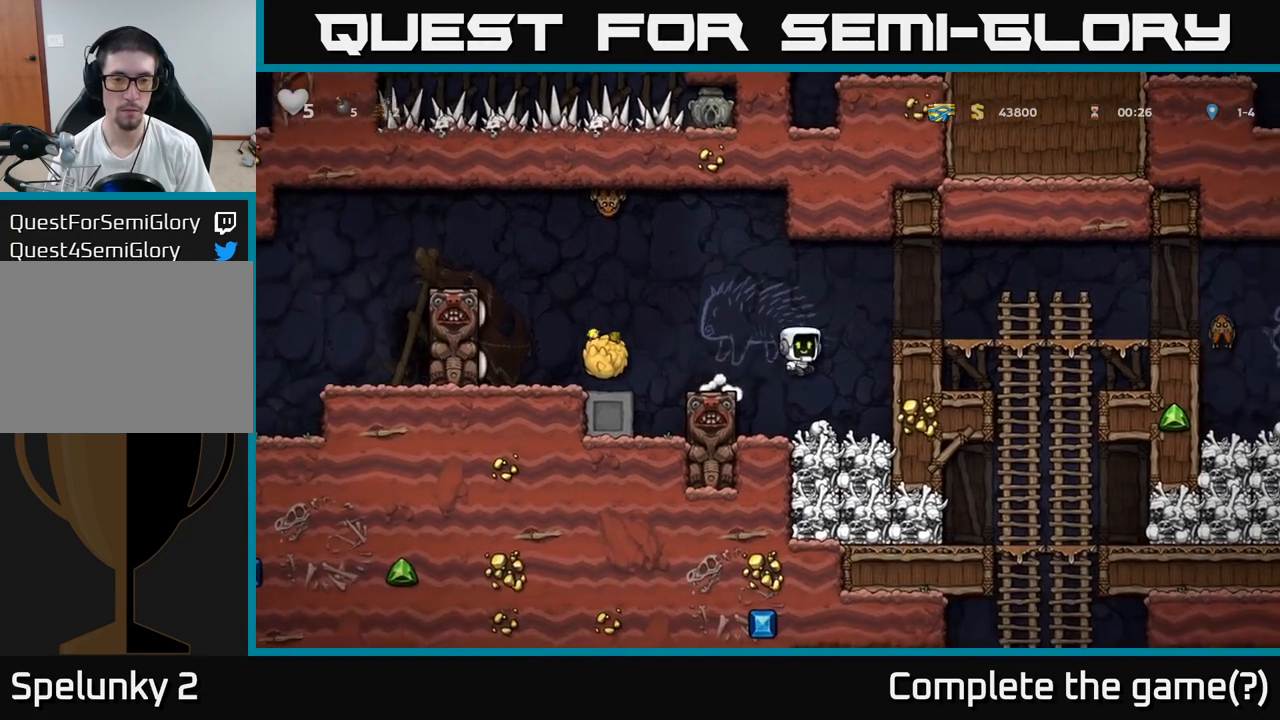
{"buttons": [], "left_stick": "left", "events": [[183, "A", "up"], [450, "left_stick", "left"]]}
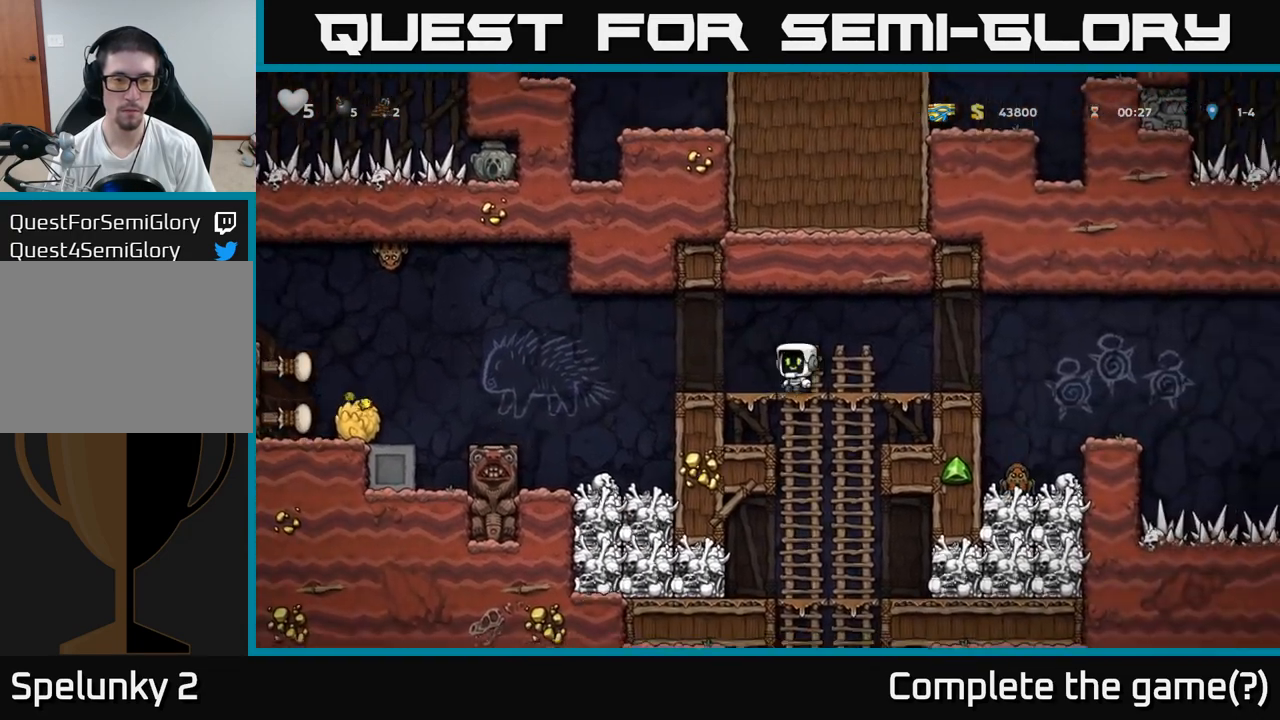
{"buttons": [], "left_stick": "left", "events": [[267, "A", "down"], [333, "A", "up"]]}
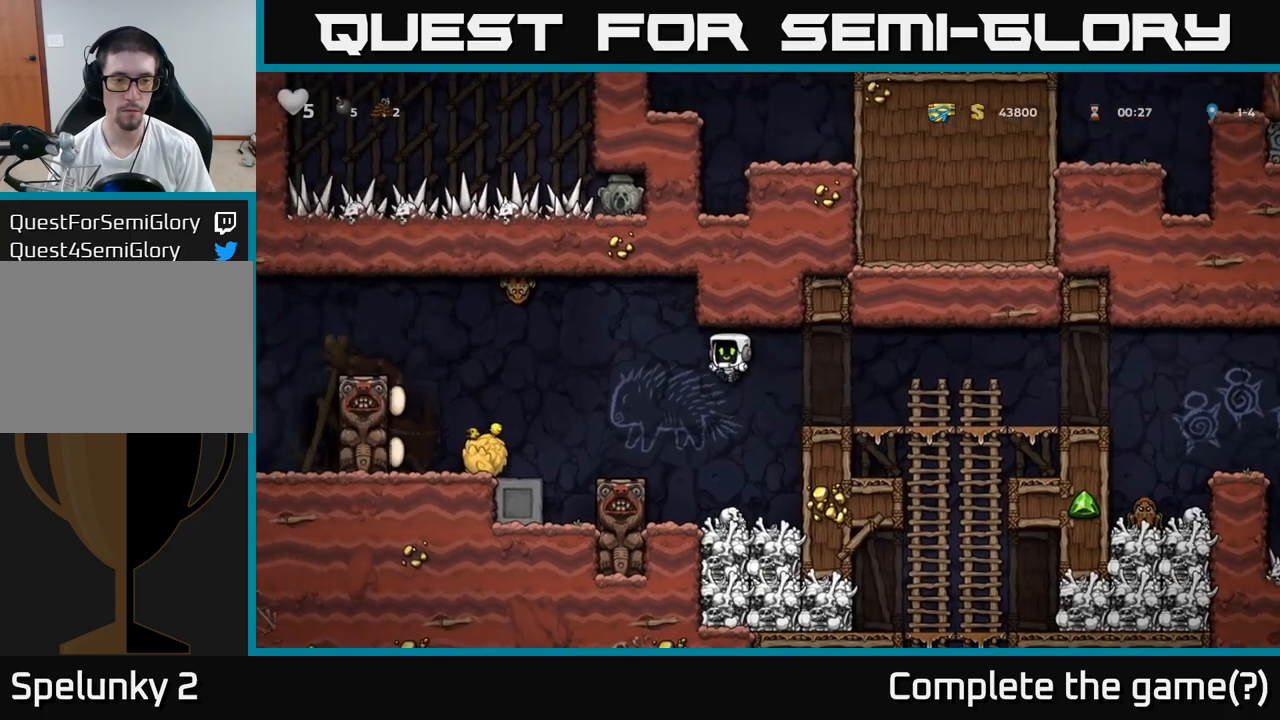
{"buttons": [], "left_stick": "left", "events": [[83, "left_stick", "center"], [217, "left_stick", "left"], [333, "A", "down"], [350, "left_stick", "center"], [417, "A", "up"], [450, "left_stick", "left"]]}
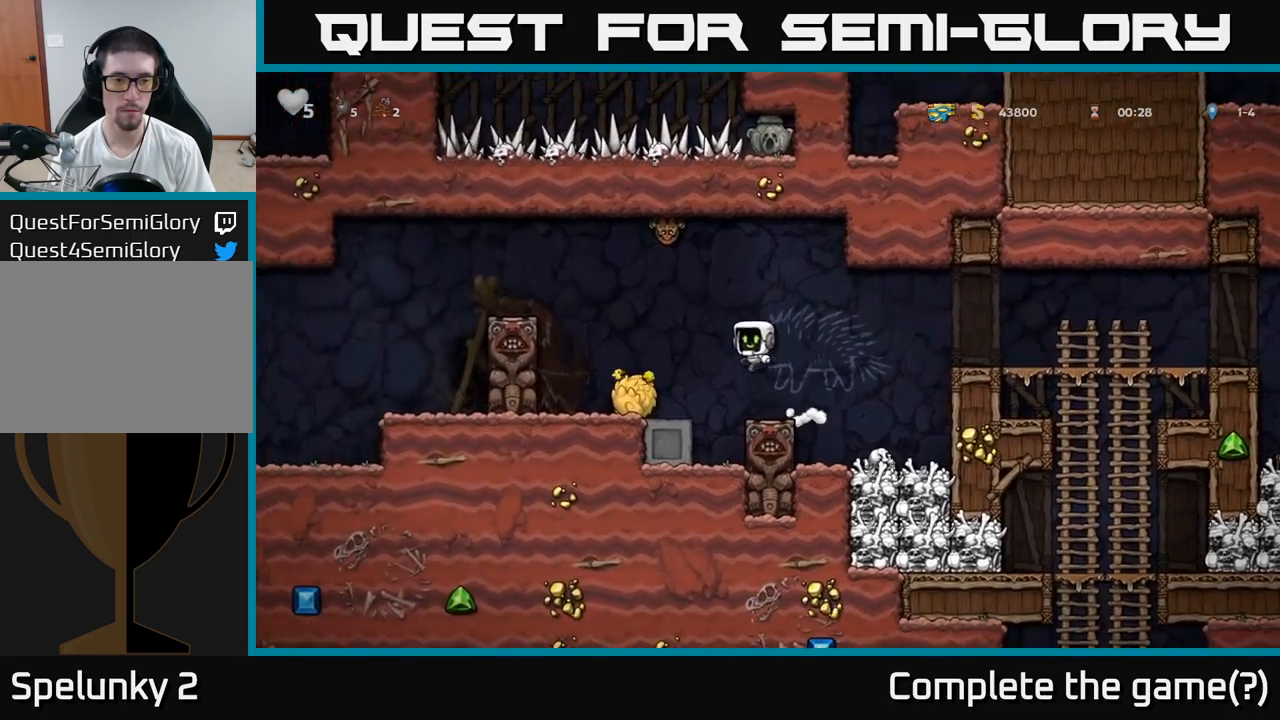
{"buttons": ["A"], "left_stick": "right", "events": [[33, "X", "down"], [100, "X", "up"], [117, "left_stick", "center"], [217, "left_stick", "left"], [317, "left_stick", "center"], [450, "left_stick", "right"], [483, "A", "down"]]}
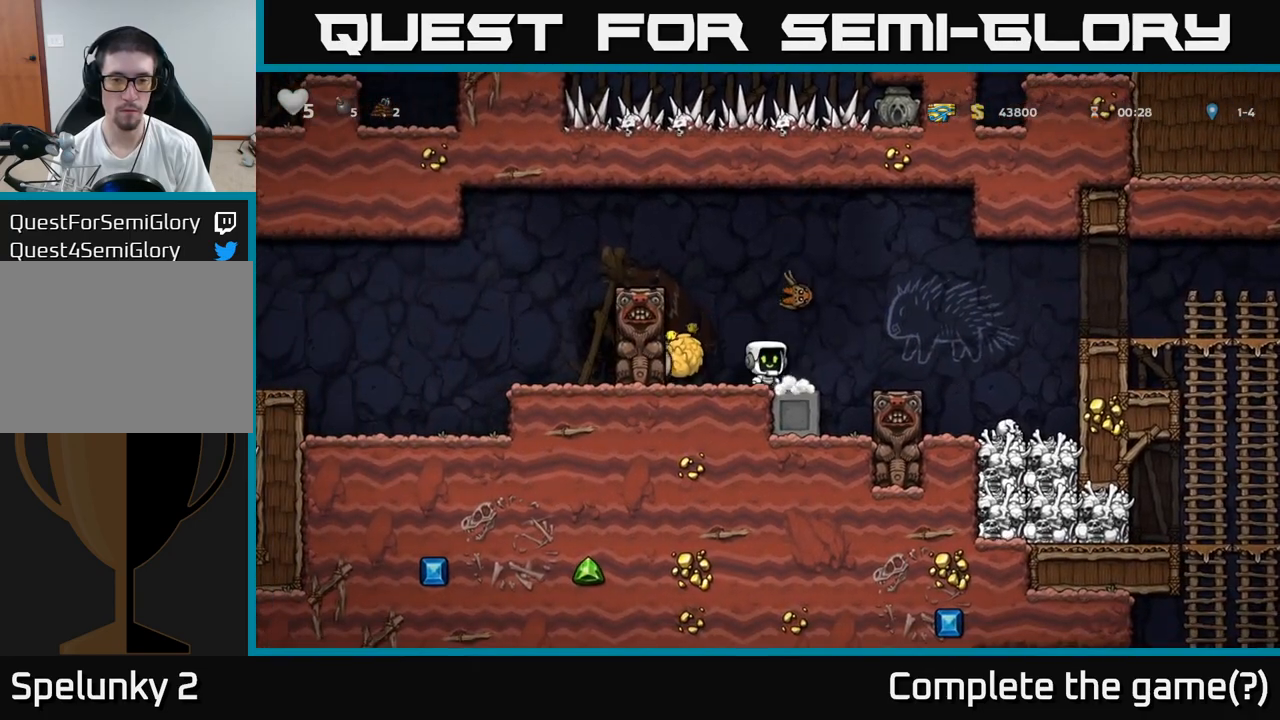
{"buttons": ["A"], "left_stick": "right", "events": [[83, "A", "up"], [250, "A", "down"], [350, "A", "up"], [383, "left_stick", "center"], [450, "A", "down"], [467, "left_stick", "right"]]}
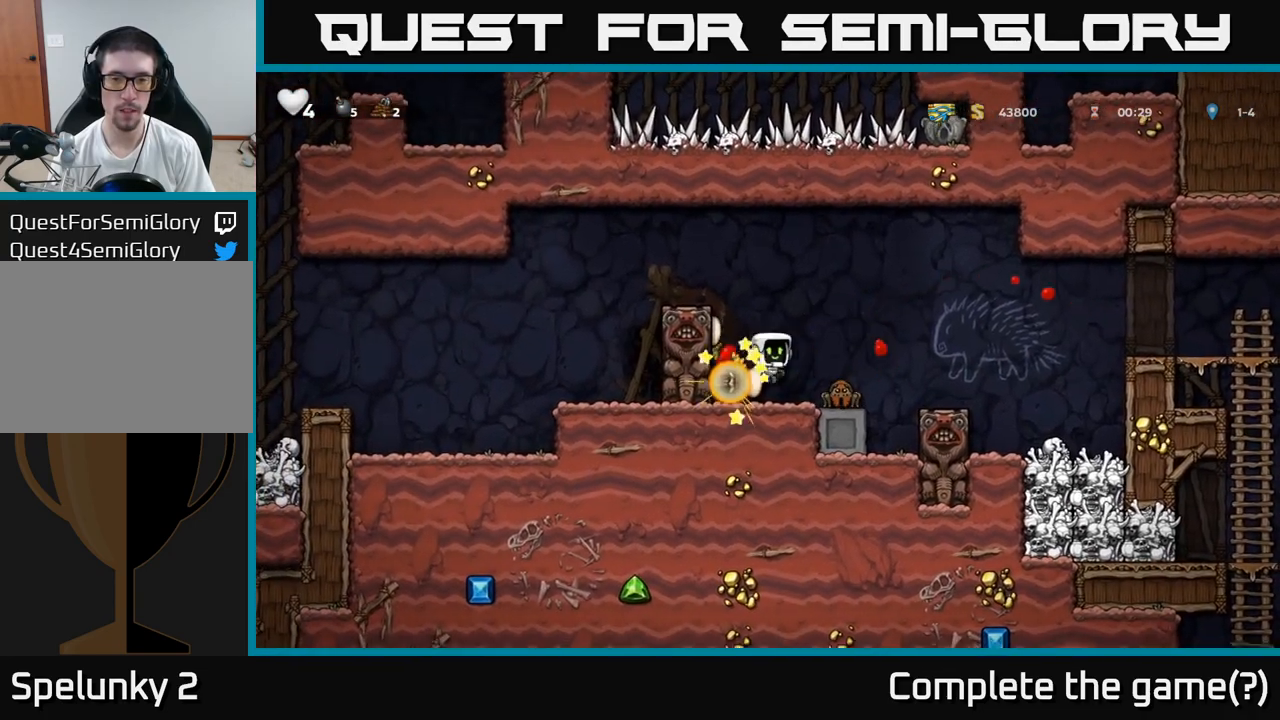
{"buttons": ["A"], "left_stick": "right", "events": [[250, "A", "up"], [317, "A", "down"]]}
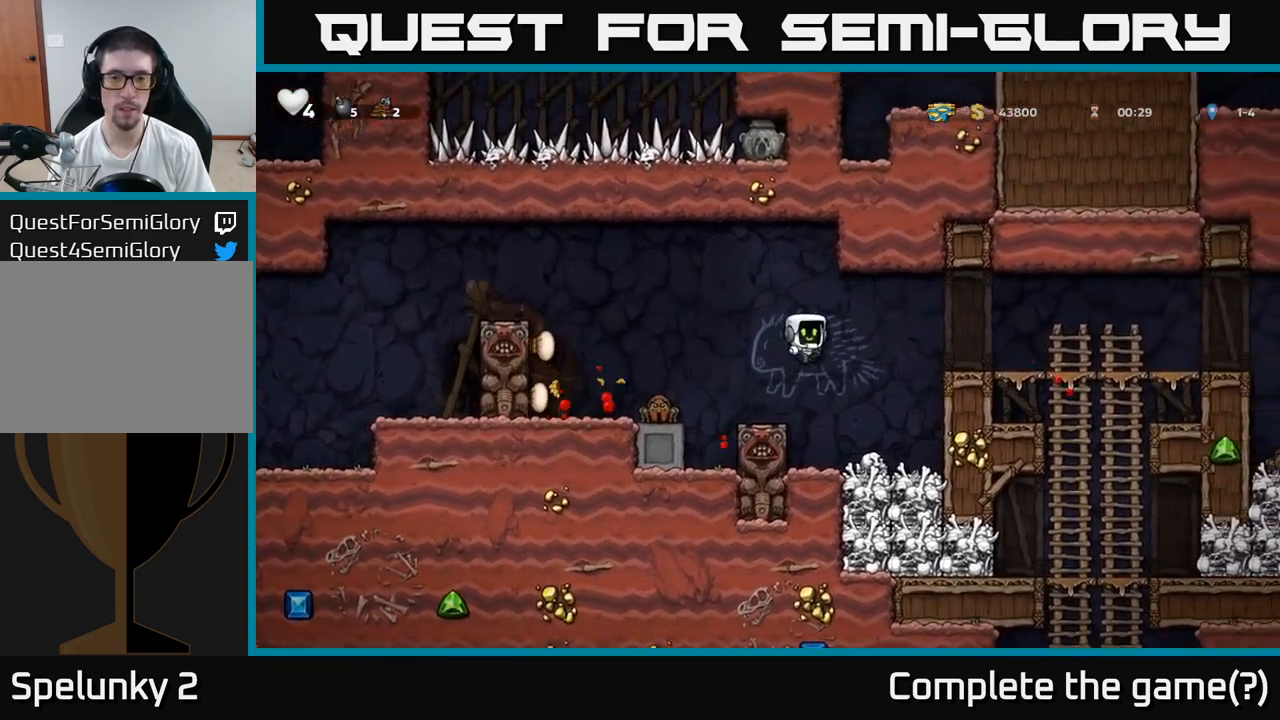
{"buttons": ["A"], "left_stick": "right", "events": [[33, "A", "up"], [67, "A", "down"], [67, "left_stick", "up-left"], [167, "left_stick", "right"], [350, "A", "up"], [500, "A", "down"]]}
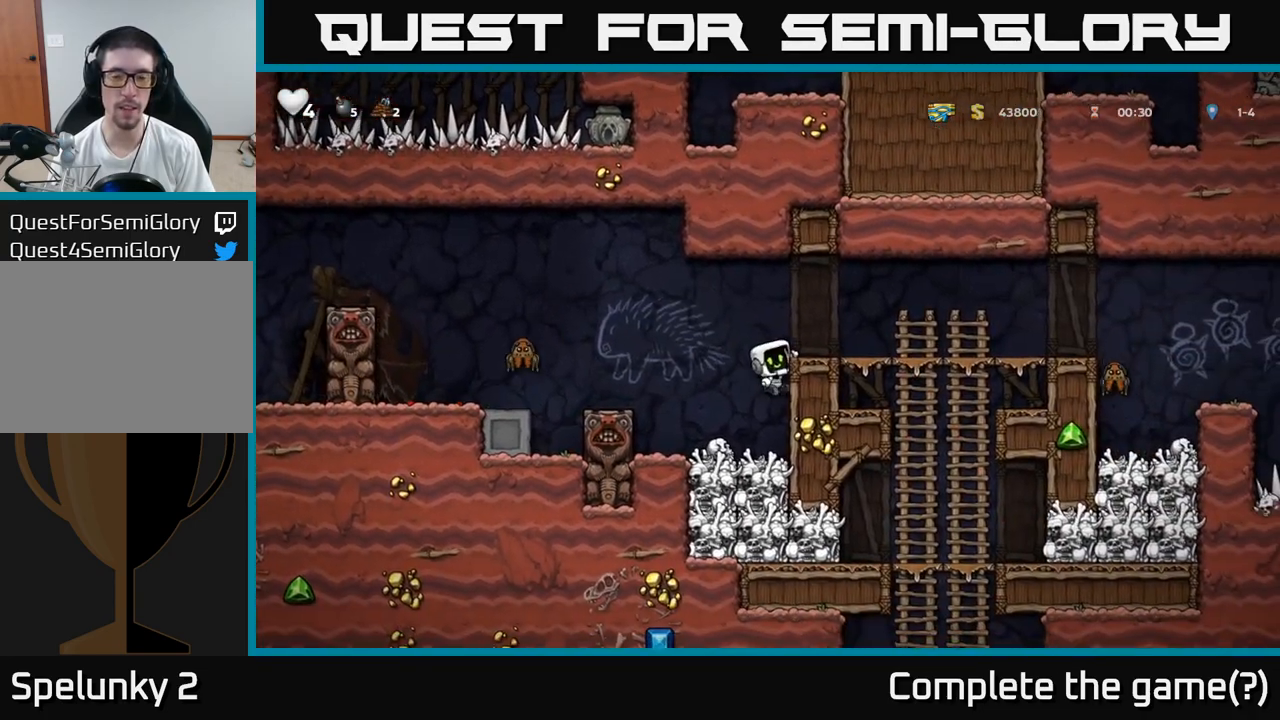
{"buttons": [], "left_stick": "left", "events": [[217, "A", "up"], [317, "left_stick", "center"], [367, "left_stick", "left"]]}
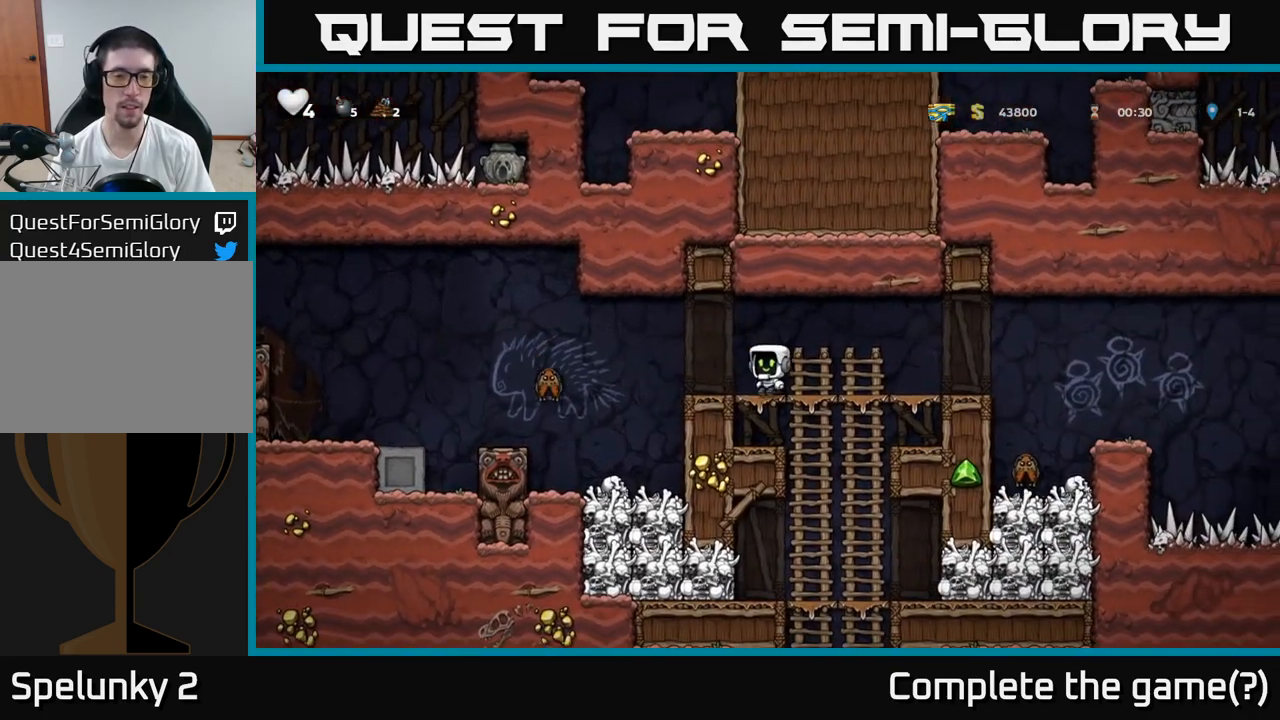
{"buttons": ["A"], "left_stick": "right", "events": [[33, "A", "down"], [100, "A", "up"], [317, "left_stick", "center"], [467, "left_stick", "right"], [483, "A", "down"]]}